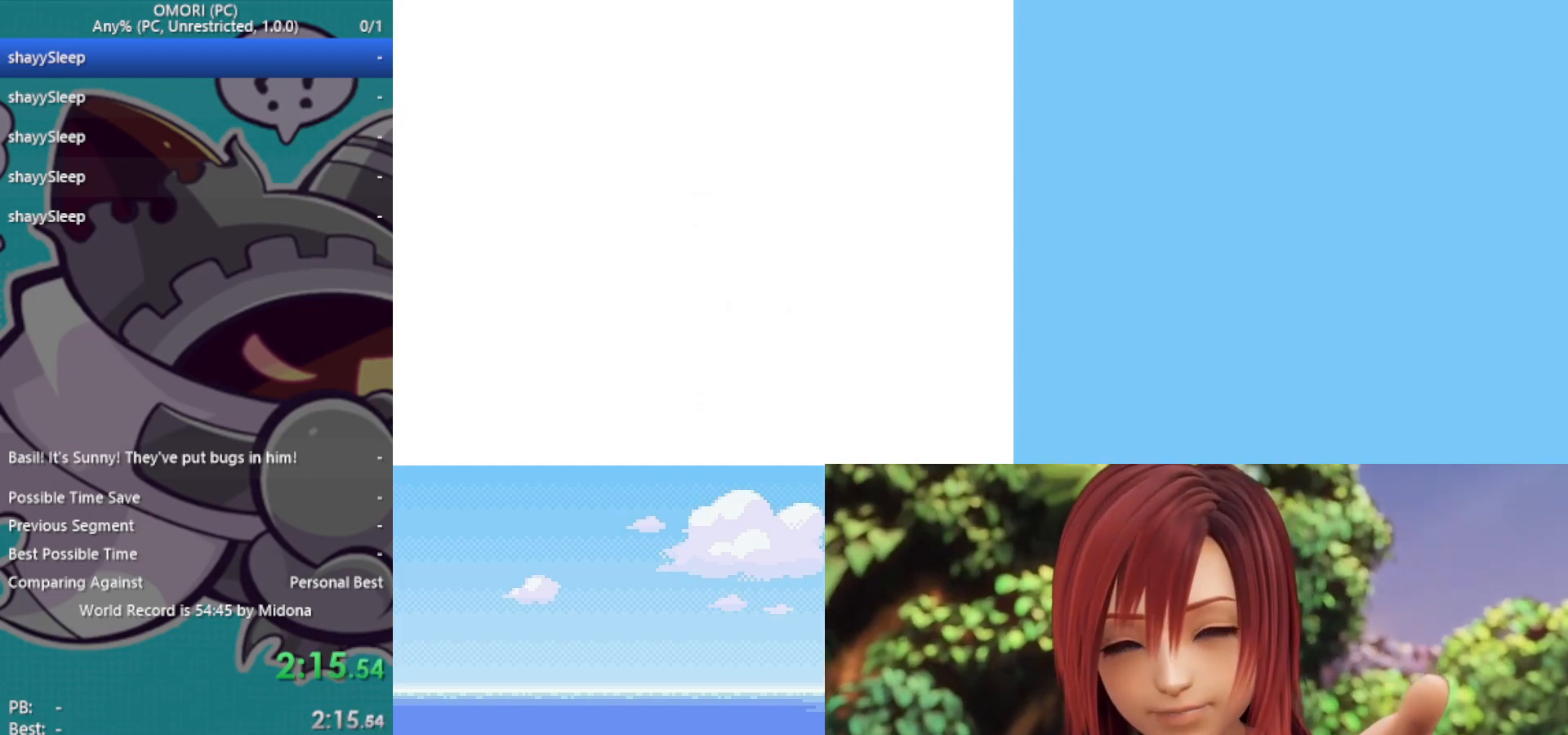
Gameplay with keyboard; each line is a JSON object with the keys held at the frame after it. "events" lists presses ("down") and releases ("up") of "c", "ctrl", "down", "left", "return", "right", "shift", "up", "x" and "z" between this image and that frame as [ms after this image, input, new state], when the widget could be followed in between. No other keys are recorded. Mouse input is not recorded.
{"keys": [], "events": [[50, "z", "up"], [100, "z", "down"], [150, "z", "up"], [200, "z", "down"], [233, "z", "up"], [283, "z", "down"], [383, "z", "up"], [433, "z", "down"], [467, "z", "up"]]}
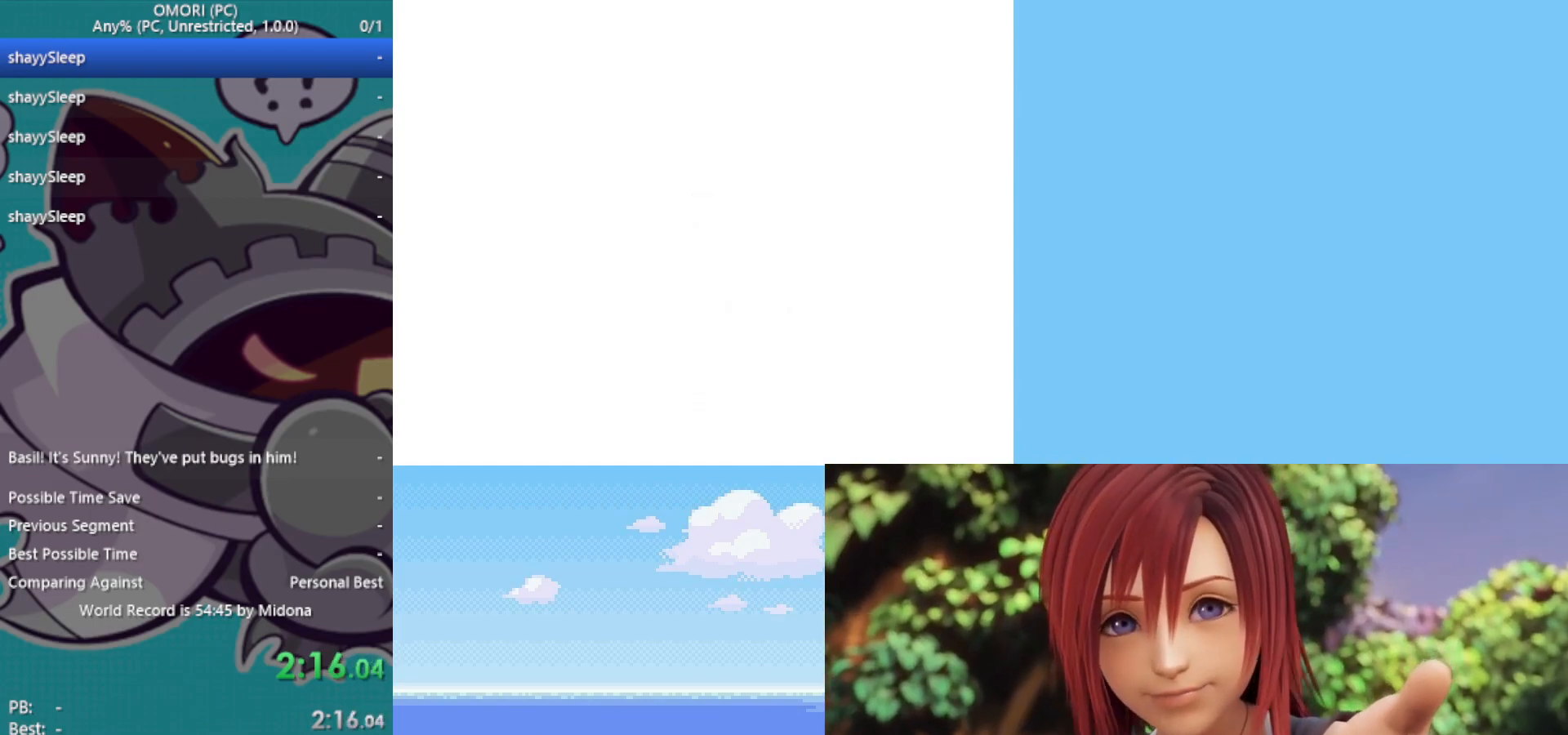
{"keys": ["z"], "events": [[17, "z", "down"], [67, "z", "up"], [117, "z", "down"], [150, "z", "up"], [200, "z", "down"], [250, "z", "up"], [283, "z", "down"], [333, "z", "up"], [383, "z", "down"], [433, "z", "up"], [467, "z", "down"]]}
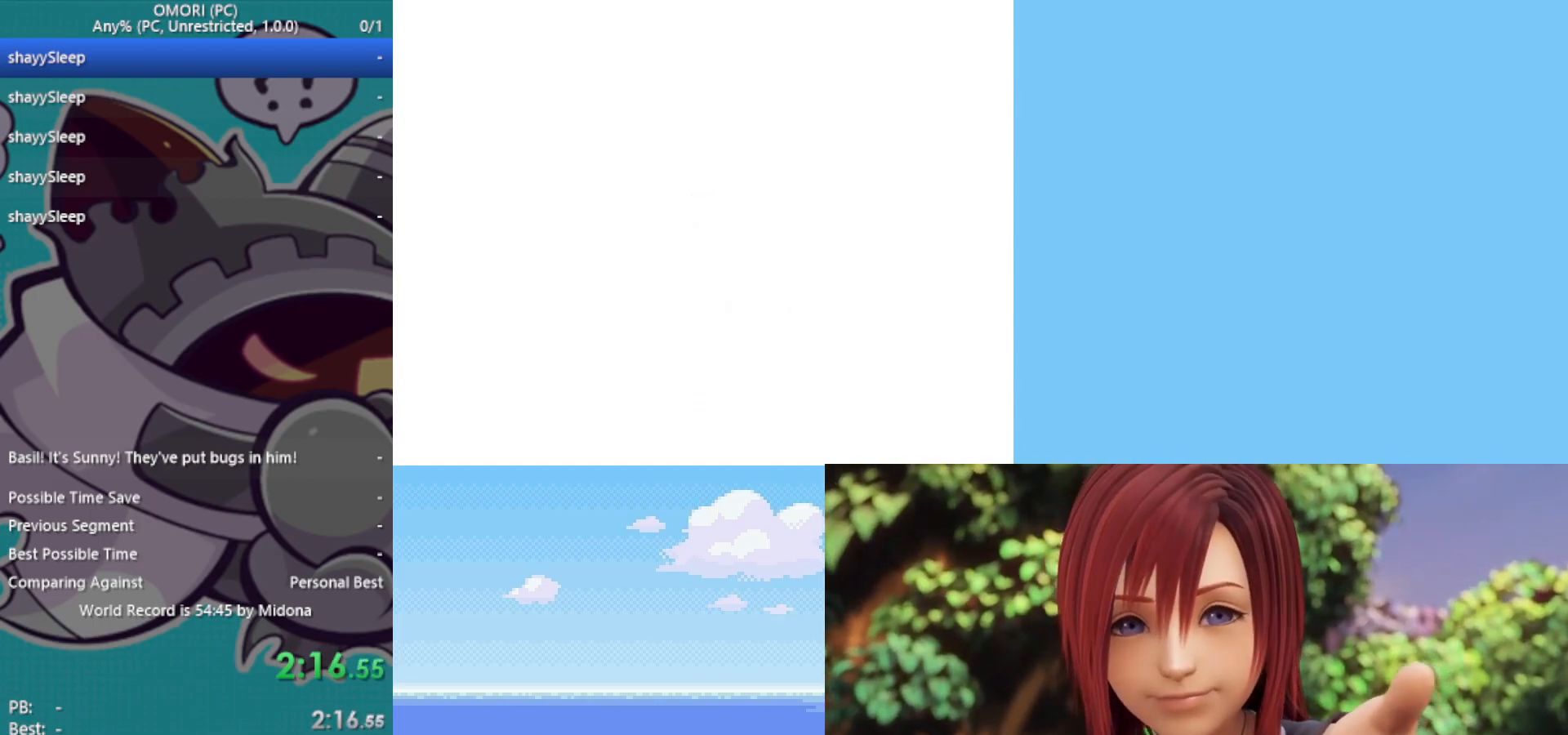
{"keys": ["z"], "events": [[17, "z", "up"], [67, "z", "down"], [200, "z", "up"], [300, "z", "down"], [350, "z", "up"], [400, "z", "down"], [433, "z", "up"], [483, "z", "down"]]}
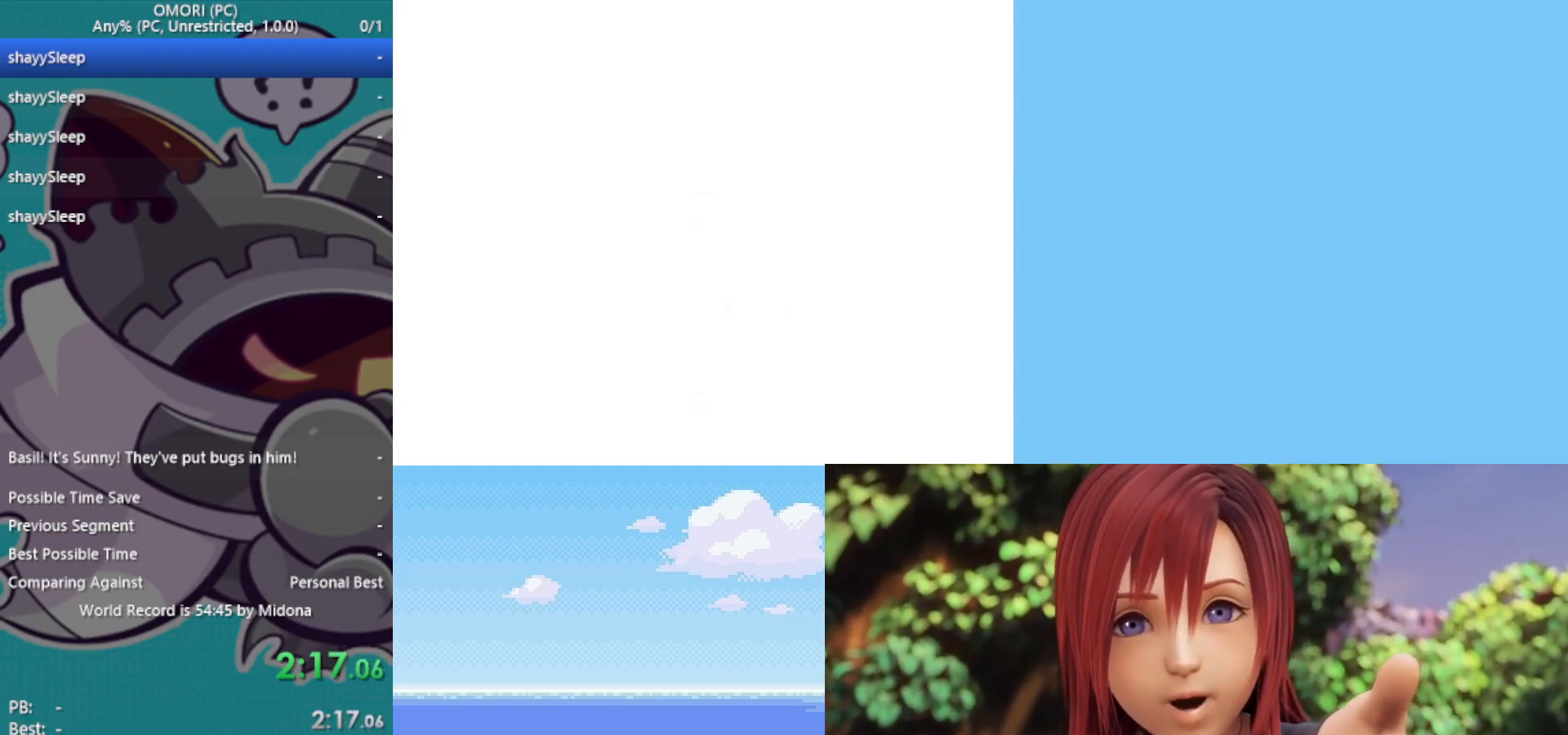
{"keys": ["z"], "events": [[33, "z", "up"], [67, "z", "down"], [117, "z", "up"], [167, "z", "down"], [217, "z", "up"], [267, "z", "down"], [300, "z", "up"], [483, "z", "down"]]}
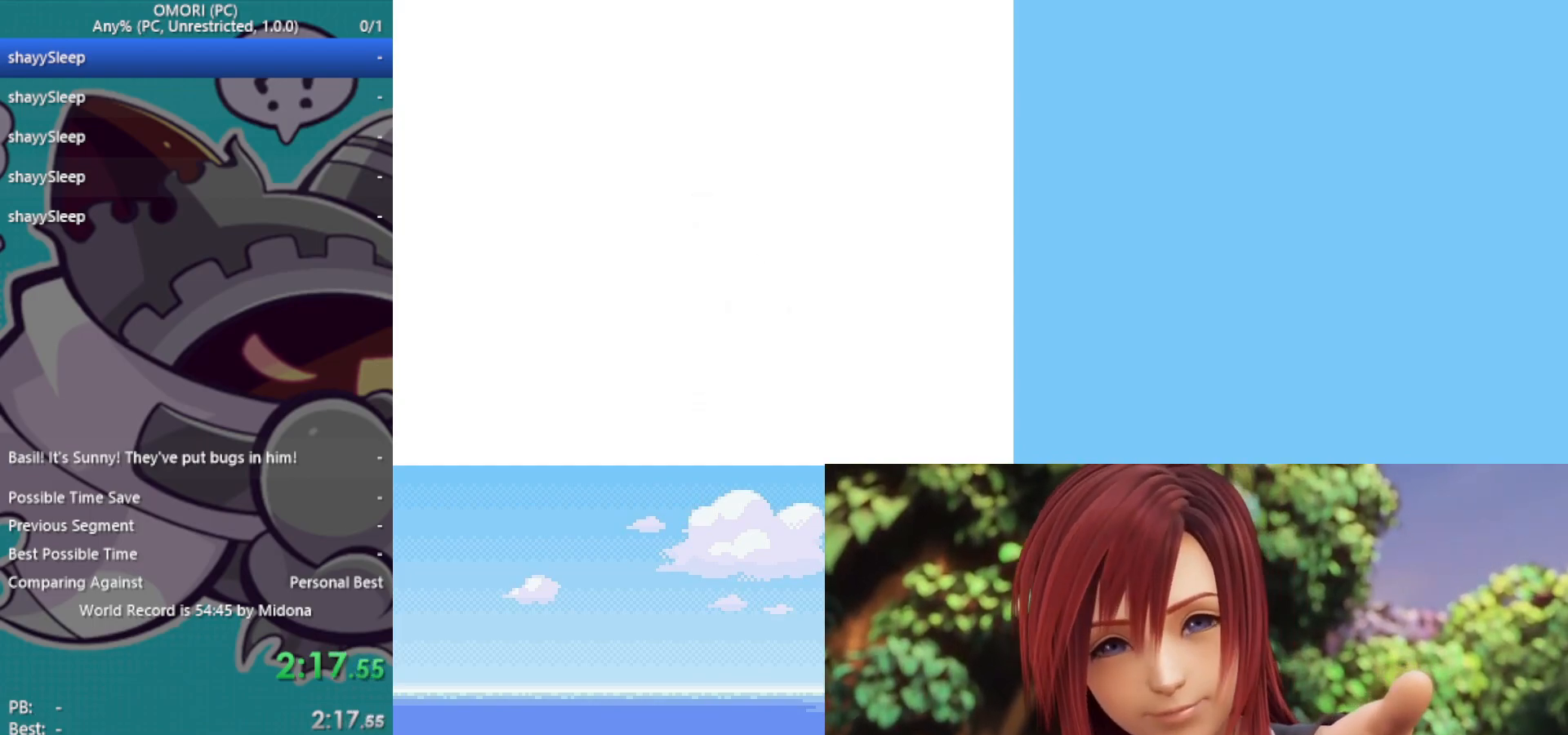
{"keys": [], "events": [[33, "z", "up"], [83, "z", "down"], [117, "z", "up"], [167, "z", "down"], [217, "z", "up"], [267, "z", "down"], [300, "z", "up"], [350, "z", "down"], [400, "z", "up"], [450, "z", "down"], [500, "z", "up"]]}
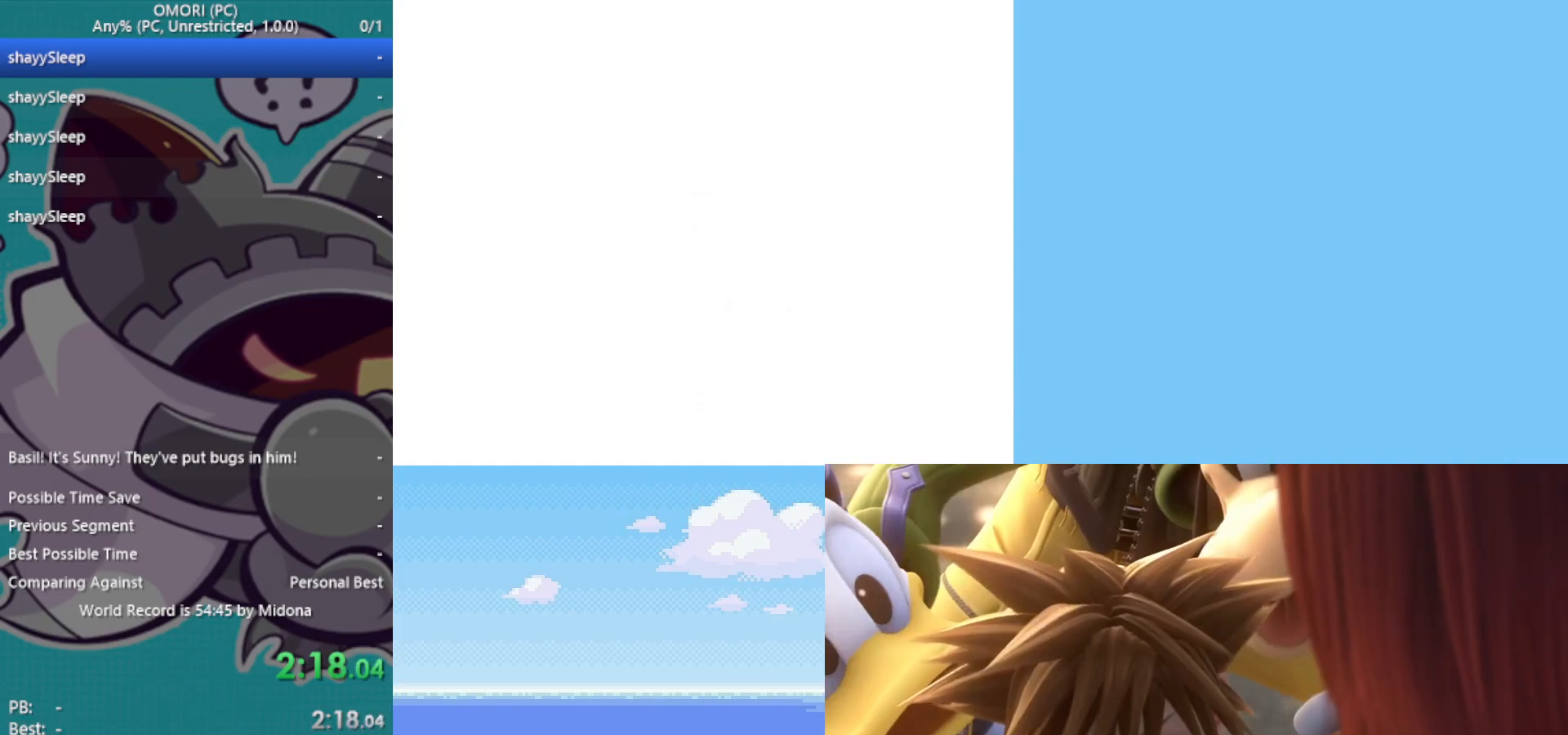
{"keys": [], "events": [[33, "z", "down"], [83, "z", "up"], [133, "z", "down"], [217, "z", "up"], [367, "z", "down"], [400, "z", "up"], [450, "z", "down"], [500, "z", "up"]]}
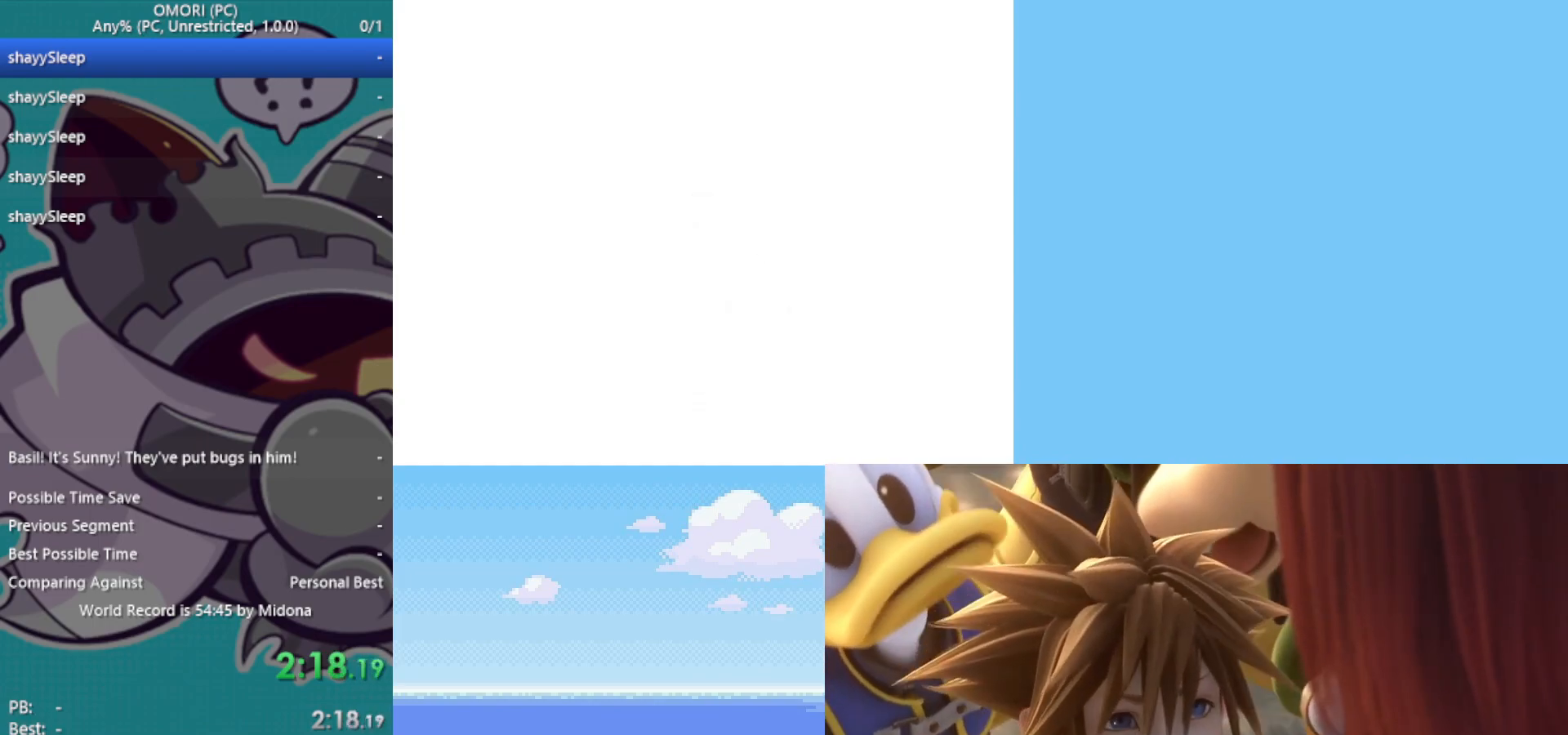
{"keys": [], "events": [[50, "z", "down"], [83, "z", "up"], [133, "z", "down"], [183, "z", "up"], [217, "z", "down"], [267, "z", "up"], [317, "z", "down"], [367, "z", "up"], [417, "z", "down"], [467, "z", "up"]]}
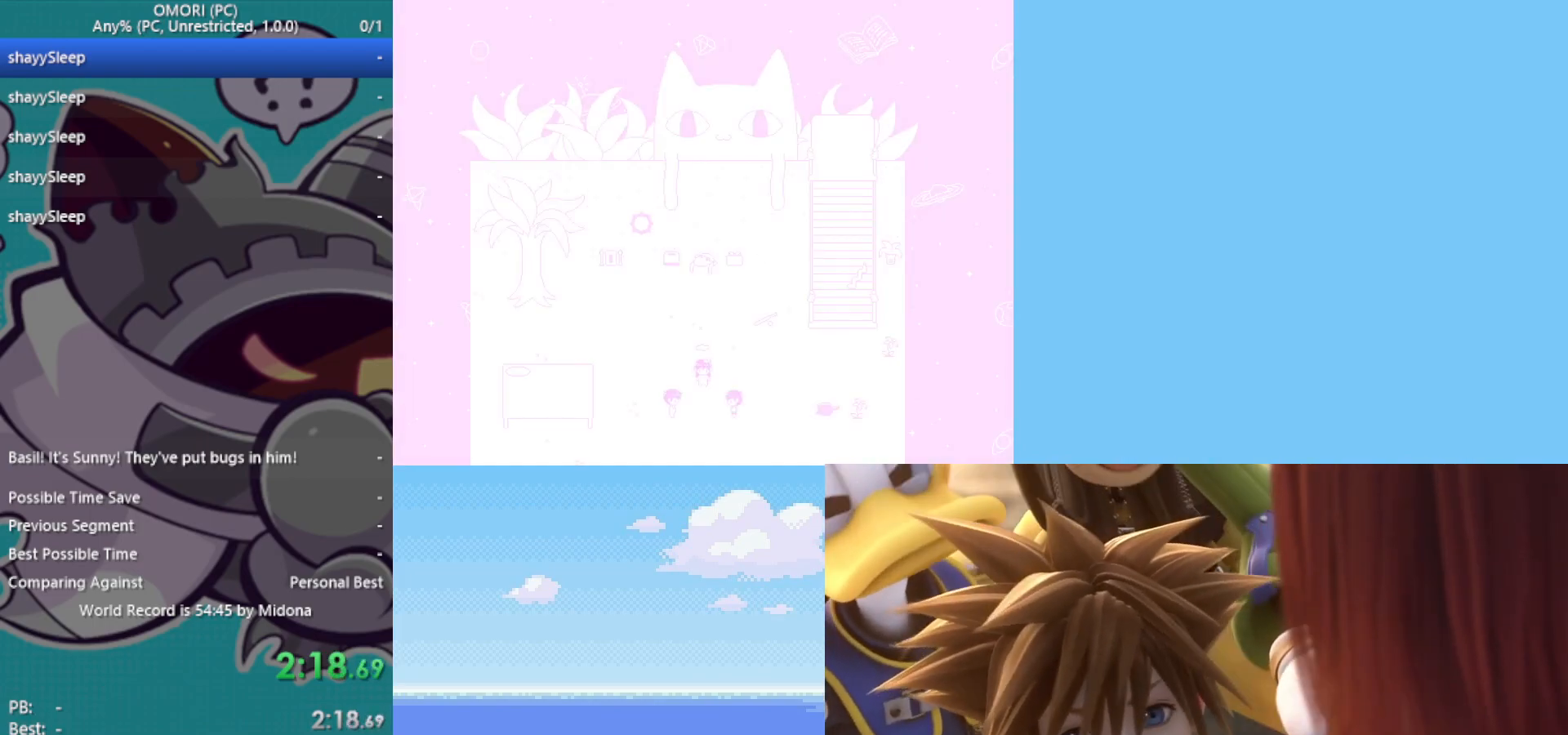
{"keys": ["z"], "events": [[50, "z", "down"], [100, "z", "up"], [133, "z", "down"], [183, "z", "up"], [233, "z", "down"], [283, "z", "up"], [317, "z", "down"], [367, "z", "up"], [417, "z", "down"], [467, "z", "up"], [500, "z", "down"]]}
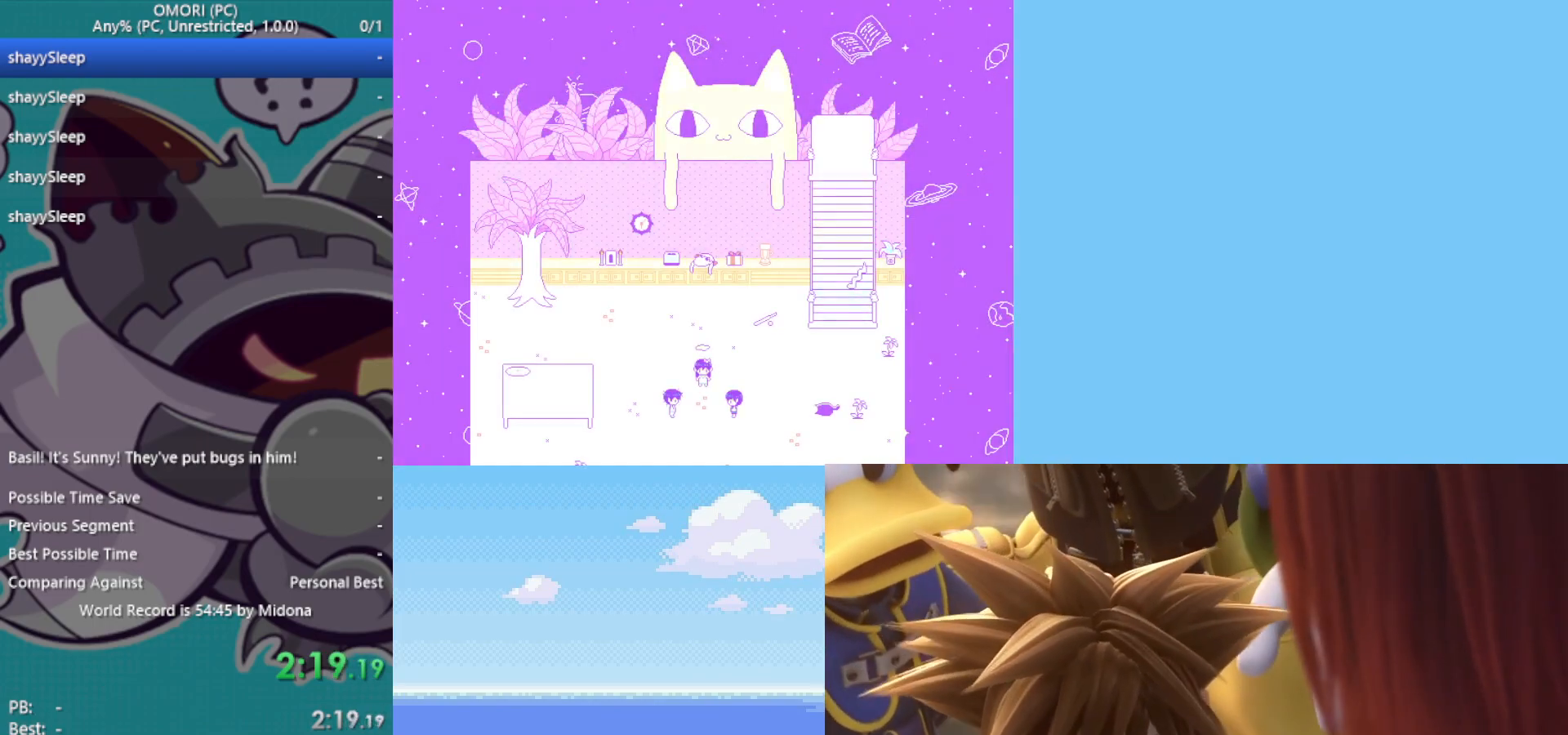
{"keys": [], "events": [[50, "z", "up"], [233, "z", "down"], [283, "z", "up"], [333, "z", "down"], [367, "z", "up"], [417, "z", "down"], [467, "z", "up"]]}
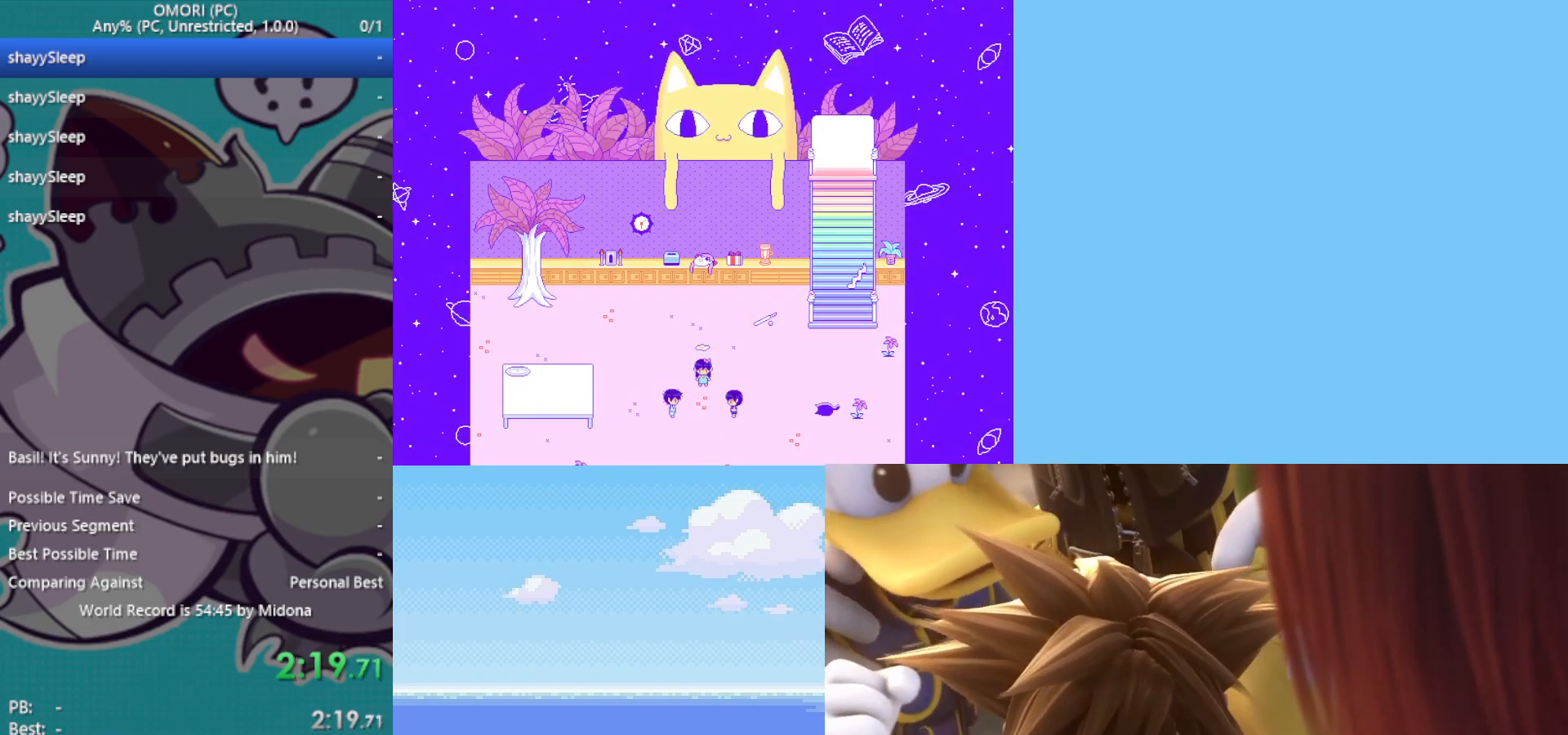
{"keys": ["z"], "events": [[17, "z", "down"], [50, "z", "up"], [100, "z", "down"], [150, "z", "up"], [200, "z", "down"], [250, "z", "up"], [300, "z", "down"], [333, "z", "up"], [383, "z", "down"]]}
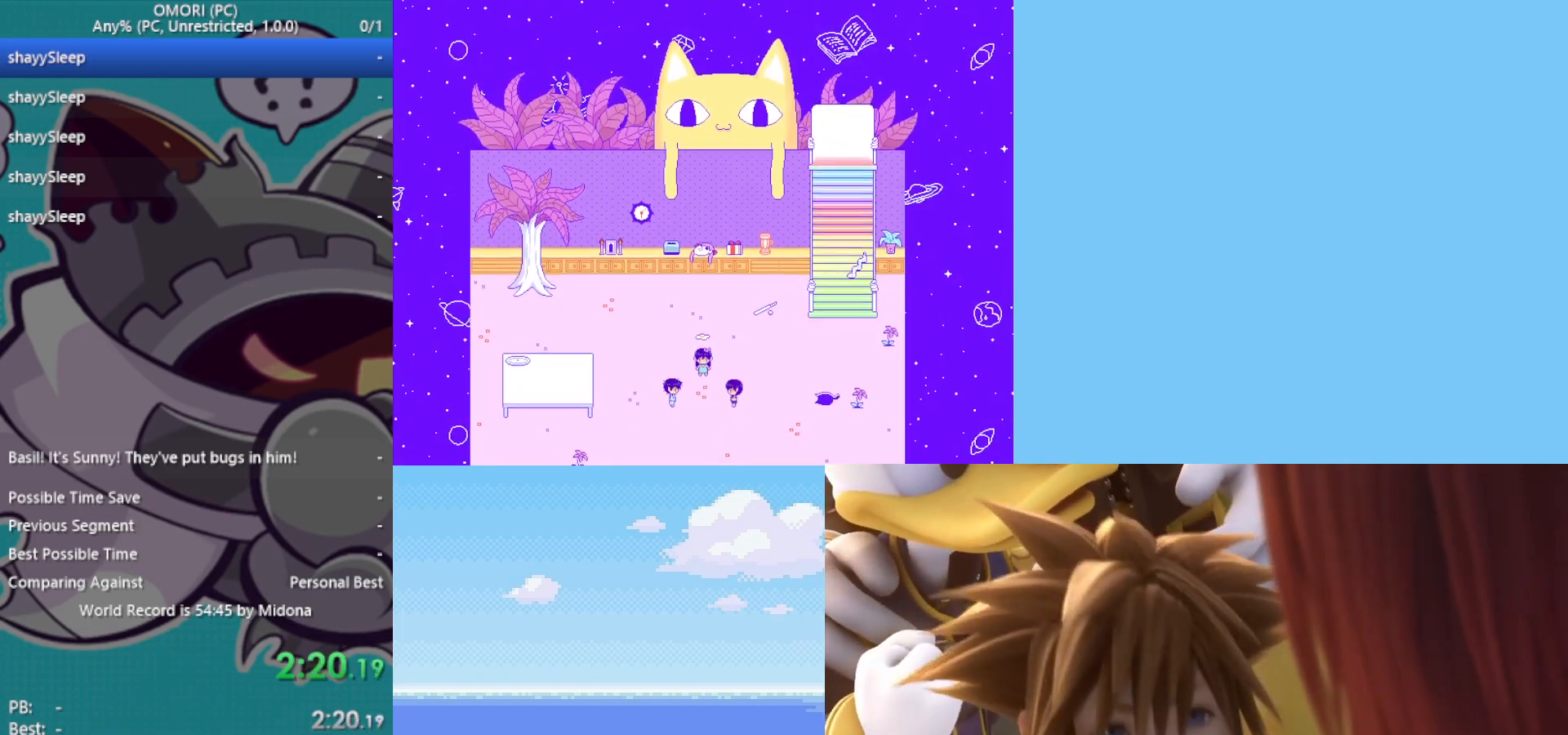
{"keys": ["z"], "events": [[217, "z", "up"], [300, "z", "down"], [333, "z", "up"], [383, "z", "down"], [433, "z", "up"], [483, "z", "down"]]}
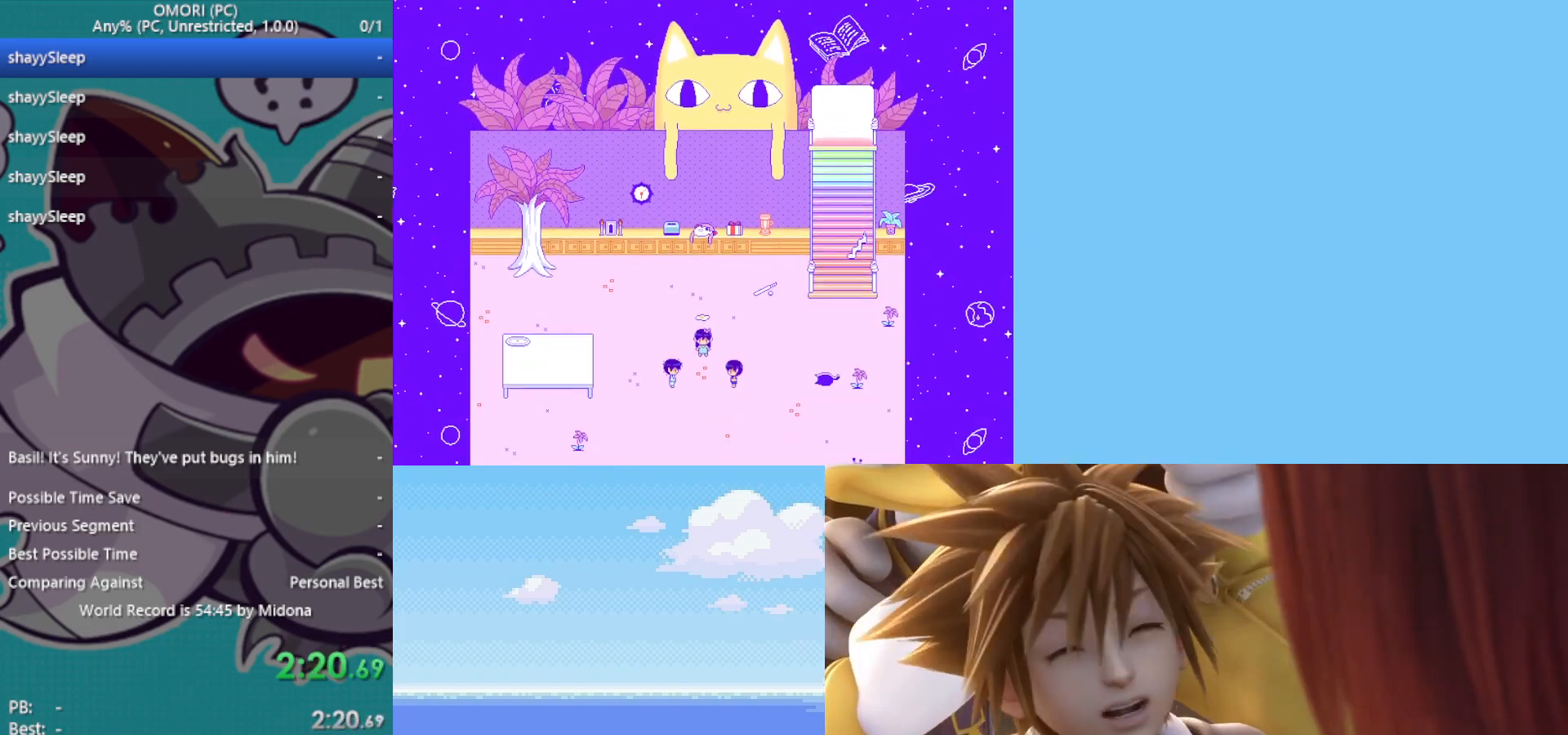
{"keys": [], "events": [[17, "z", "up"], [67, "z", "down"], [117, "z", "up"], [167, "z", "down"], [217, "z", "up"], [267, "z", "down"], [300, "z", "up"], [350, "z", "down"], [400, "z", "up"], [450, "z", "down"], [483, "z", "up"]]}
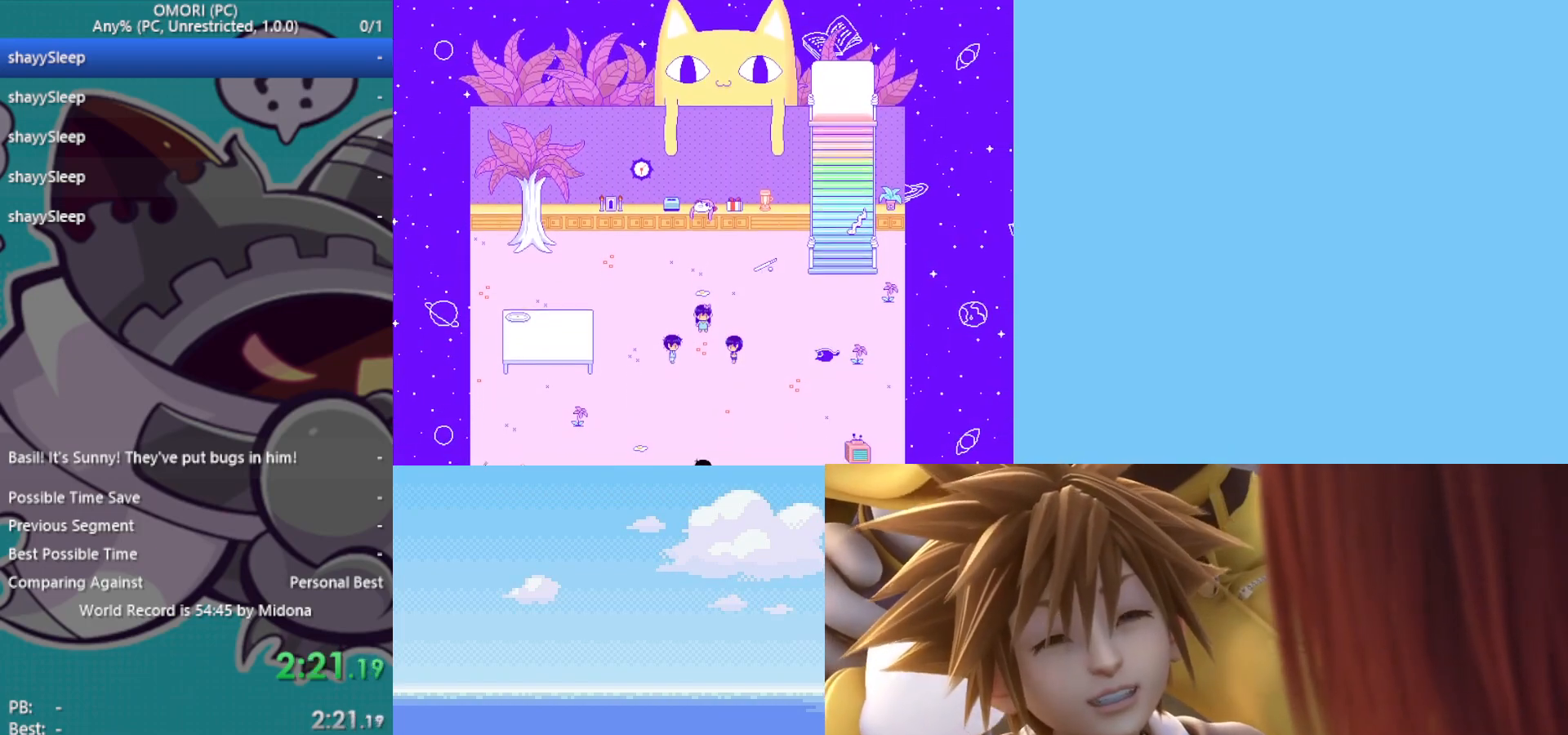
{"keys": [], "events": [[167, "z", "down"], [217, "z", "up"], [367, "z", "down"], [400, "z", "up"], [450, "z", "down"], [500, "z", "up"]]}
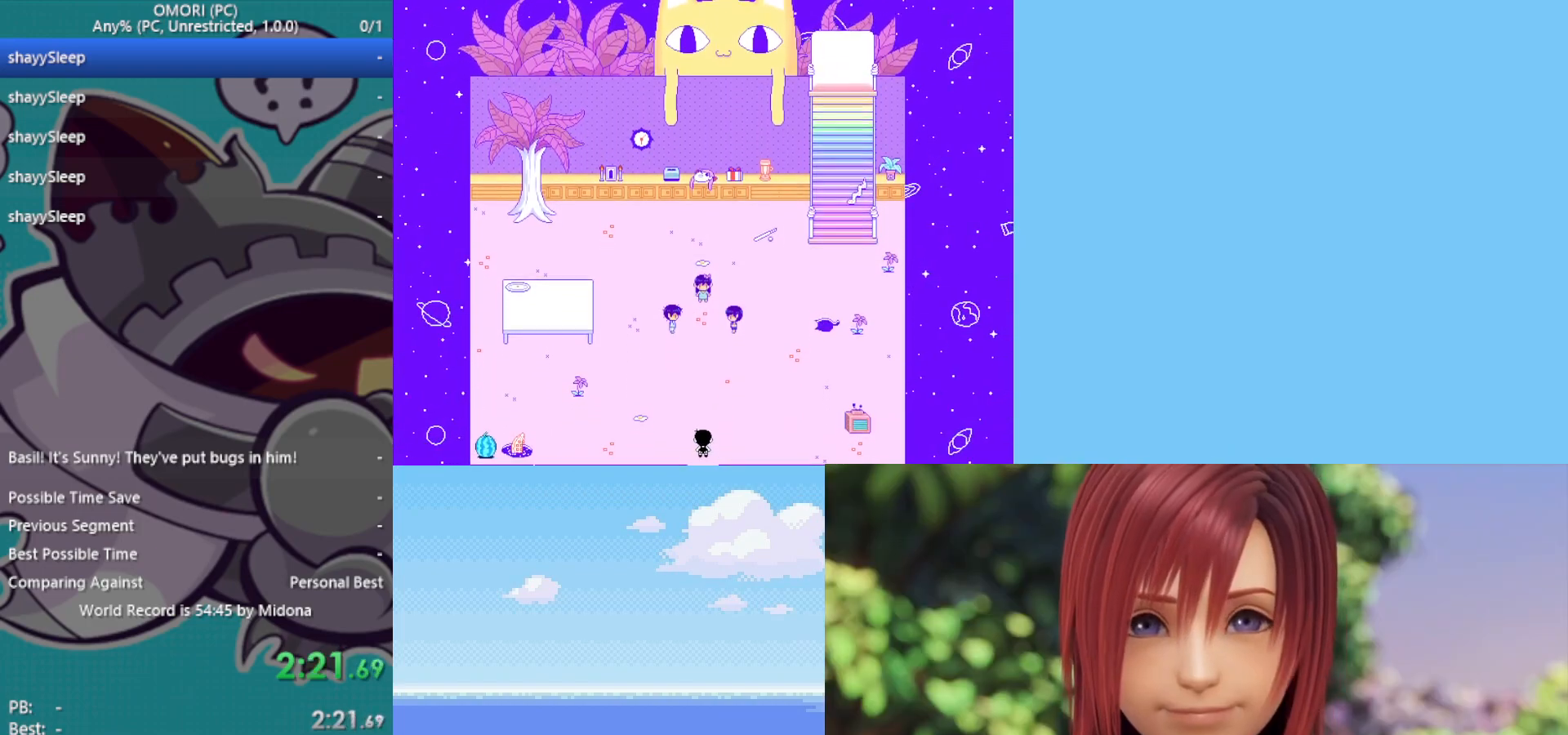
{"keys": ["z"], "events": [[33, "z", "down"], [83, "z", "up"], [133, "z", "down"], [183, "z", "up"], [317, "z", "down"], [367, "z", "up"], [500, "z", "down"]]}
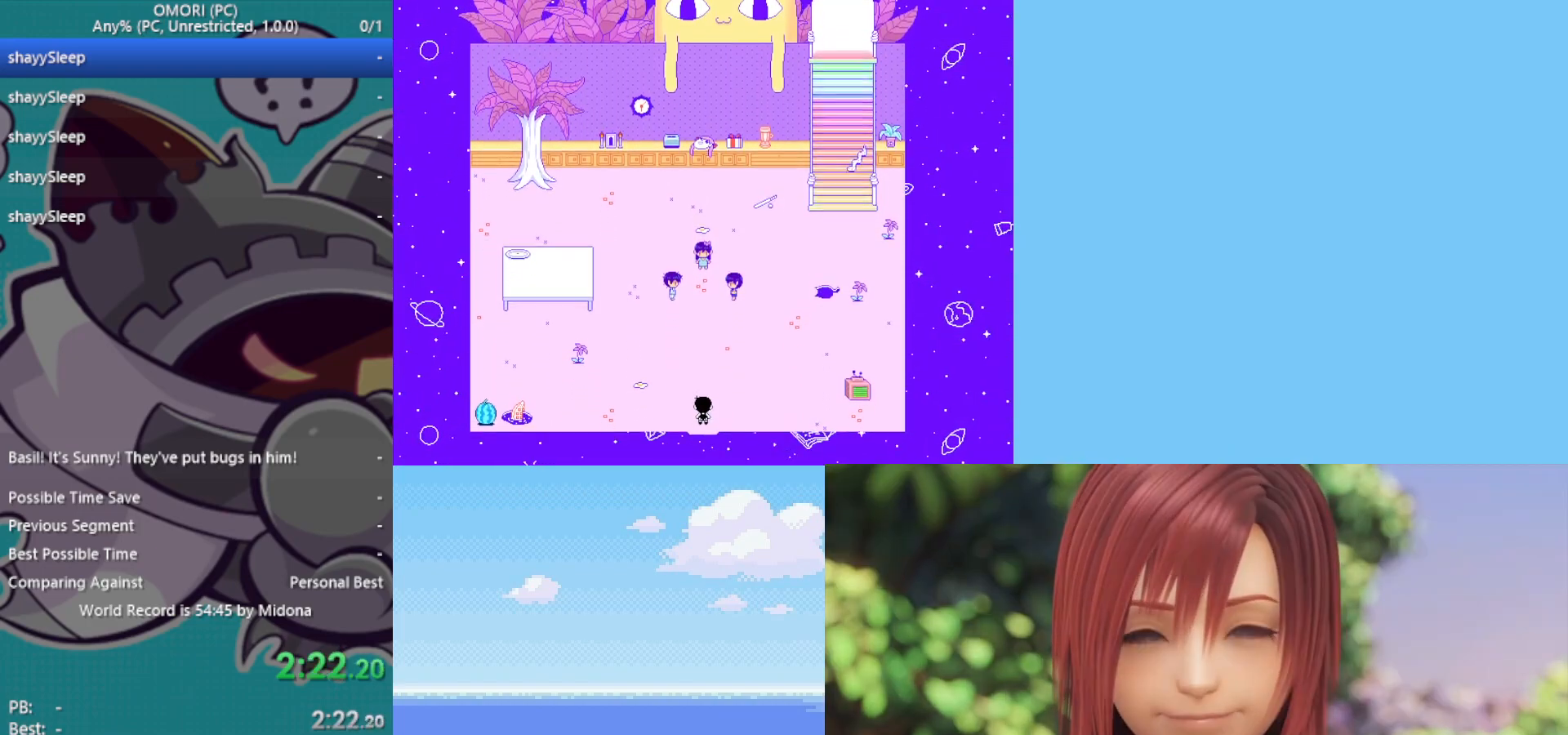
{"keys": [], "events": [[50, "z", "up"], [133, "z", "down"], [183, "z", "up"], [233, "z", "down"], [283, "z", "up"], [333, "z", "down"], [367, "z", "up"], [417, "z", "down"], [467, "z", "up"]]}
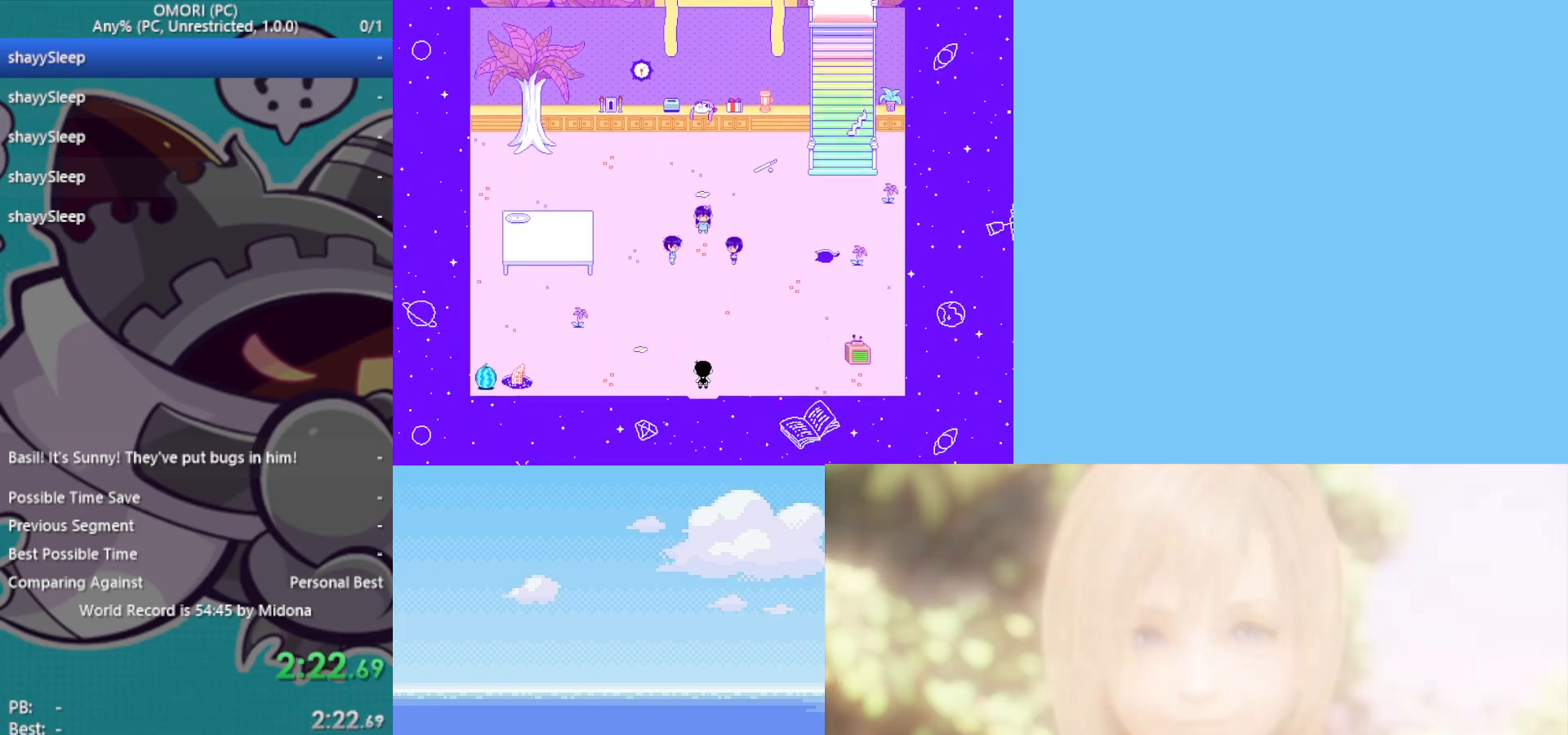
{"keys": [], "events": [[17, "z", "down"], [50, "z", "up"], [100, "z", "down"], [150, "z", "up"], [200, "z", "down"], [233, "z", "up"], [283, "z", "down"], [333, "z", "up"], [383, "z", "down"], [433, "z", "up"]]}
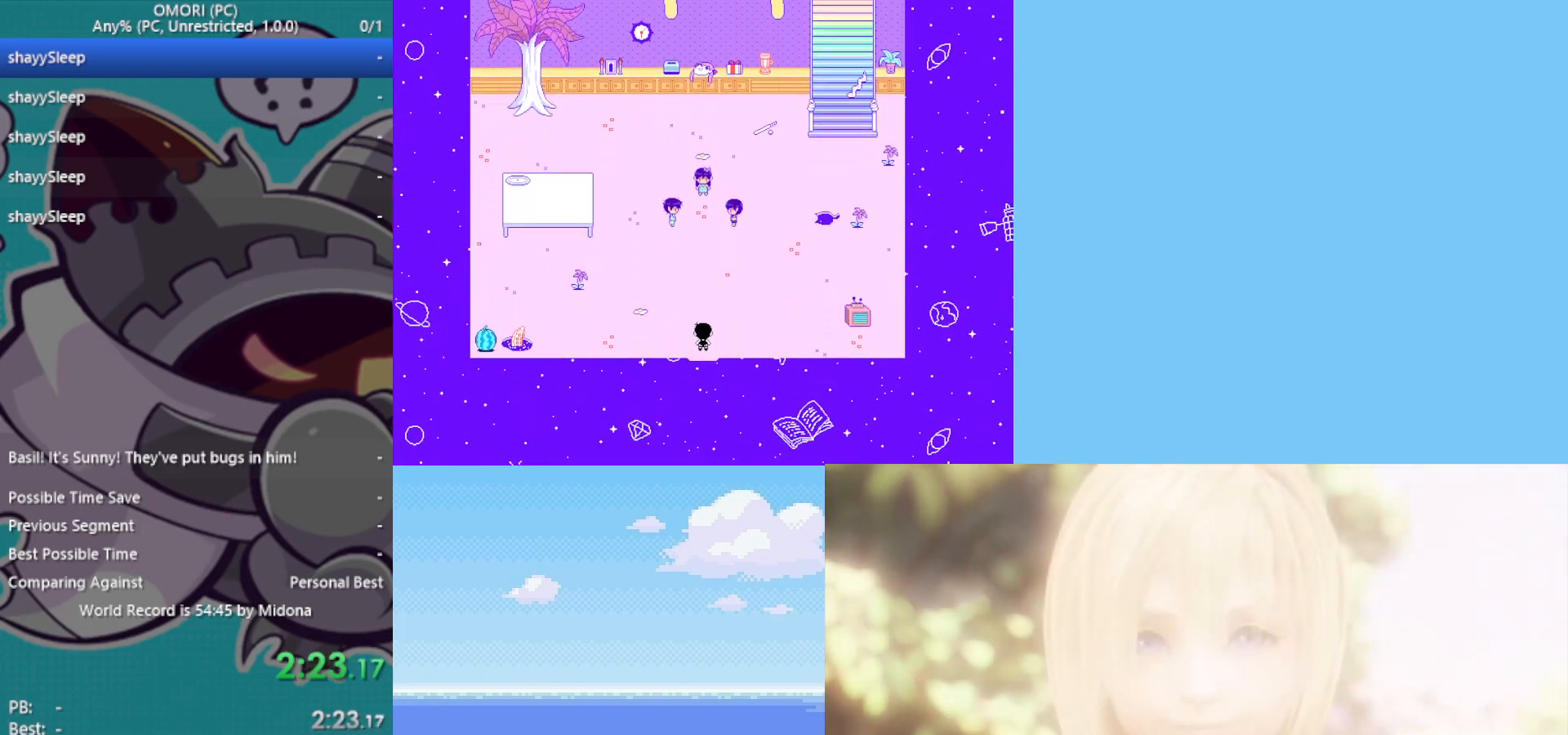
{"keys": ["z"], "events": [[17, "z", "down"], [67, "z", "up"], [117, "z", "down"], [167, "z", "up"], [300, "z", "down"], [350, "z", "up"], [383, "z", "down"], [433, "z", "up"], [483, "z", "down"]]}
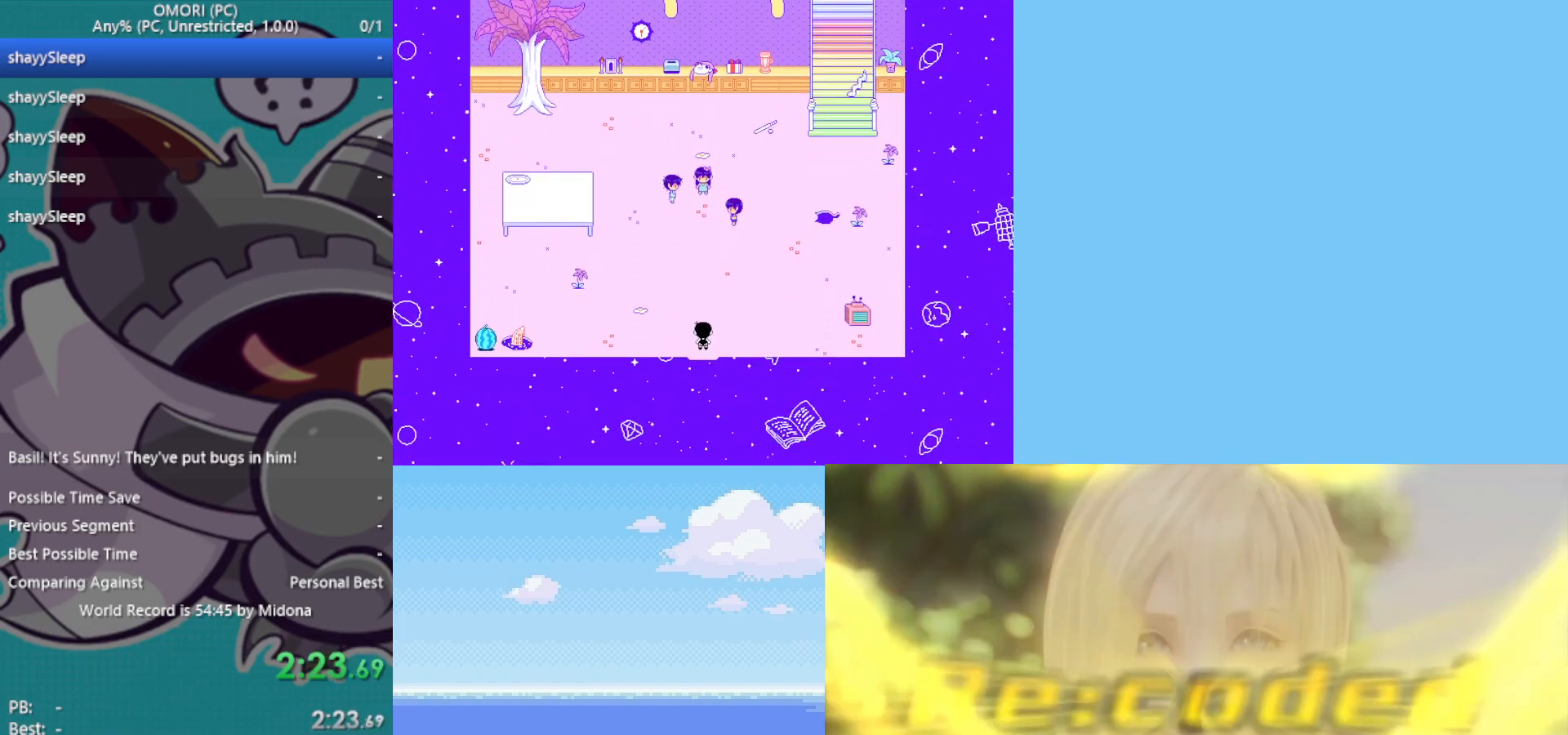
{"keys": [], "events": [[17, "z", "up"], [67, "z", "down"], [117, "z", "up"], [167, "z", "down"], [217, "z", "up"], [267, "z", "down"], [300, "z", "up"], [350, "z", "down"], [400, "z", "up"], [450, "z", "down"], [483, "z", "up"]]}
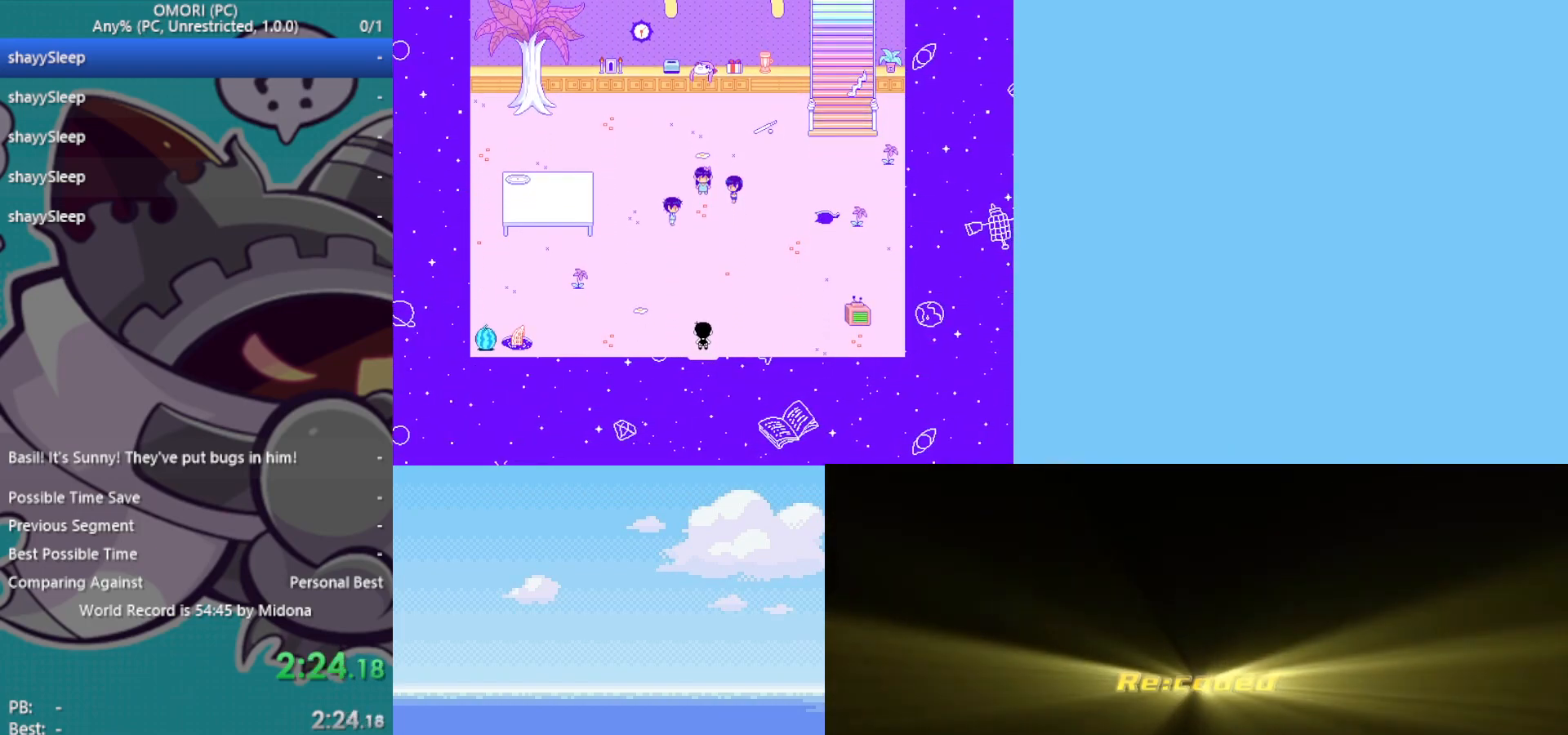
{"keys": [], "events": [[33, "z", "down"], [133, "z", "up"], [167, "z", "down"], [217, "z", "up"], [267, "z", "down"], [317, "z", "up"], [367, "z", "down"], [400, "z", "up"], [450, "z", "down"], [500, "z", "up"]]}
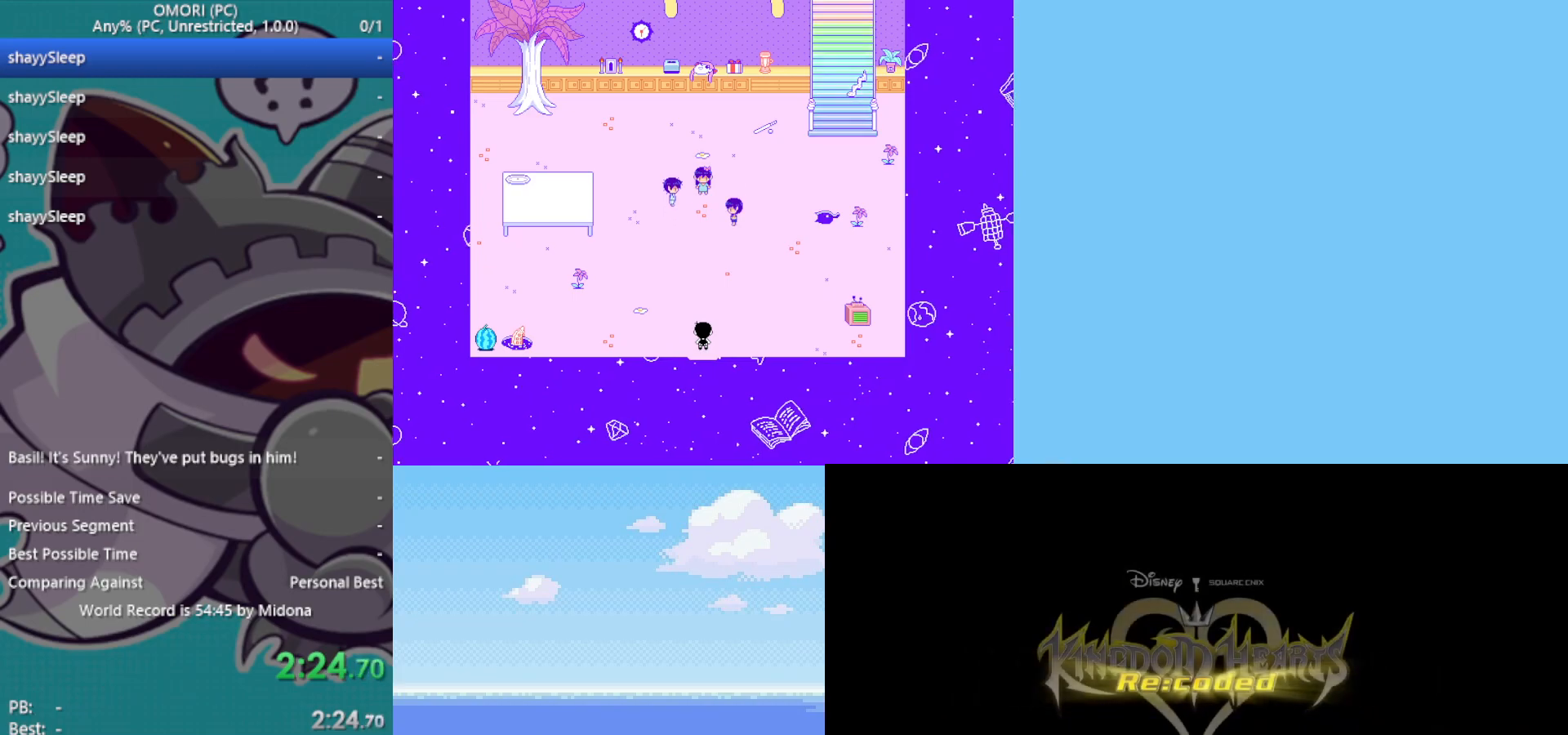
{"keys": ["z"], "events": [[33, "z", "down"], [83, "z", "up"], [133, "z", "down"], [183, "z", "up"], [217, "z", "down"], [267, "z", "up"], [317, "z", "down"], [367, "z", "up"], [417, "z", "down"]]}
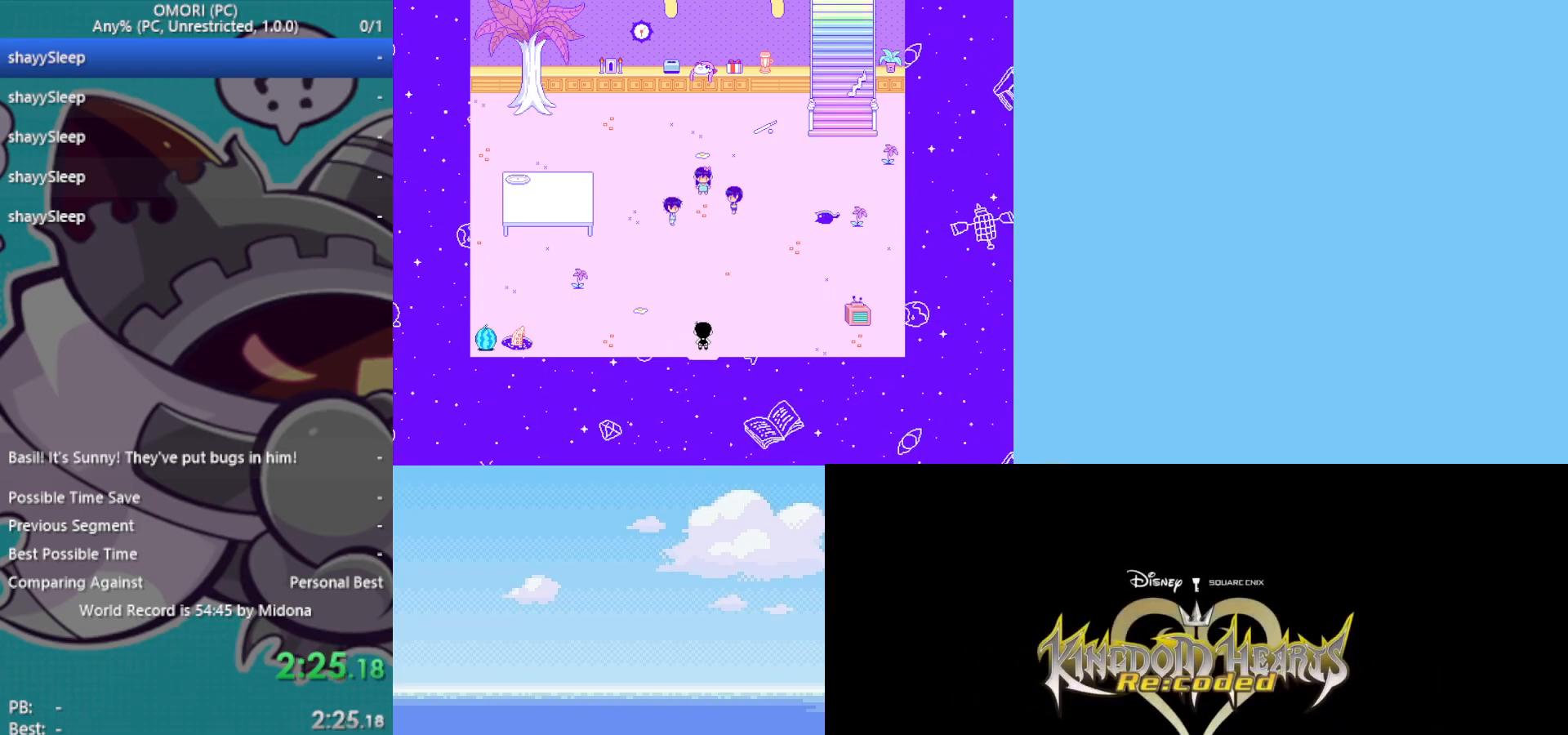
{"keys": ["z"], "events": [[50, "z", "up"], [133, "z", "down"], [183, "z", "up"], [233, "z", "down"], [283, "z", "up"], [317, "z", "down"], [367, "z", "up"], [417, "z", "down"], [450, "z", "up"], [500, "z", "down"]]}
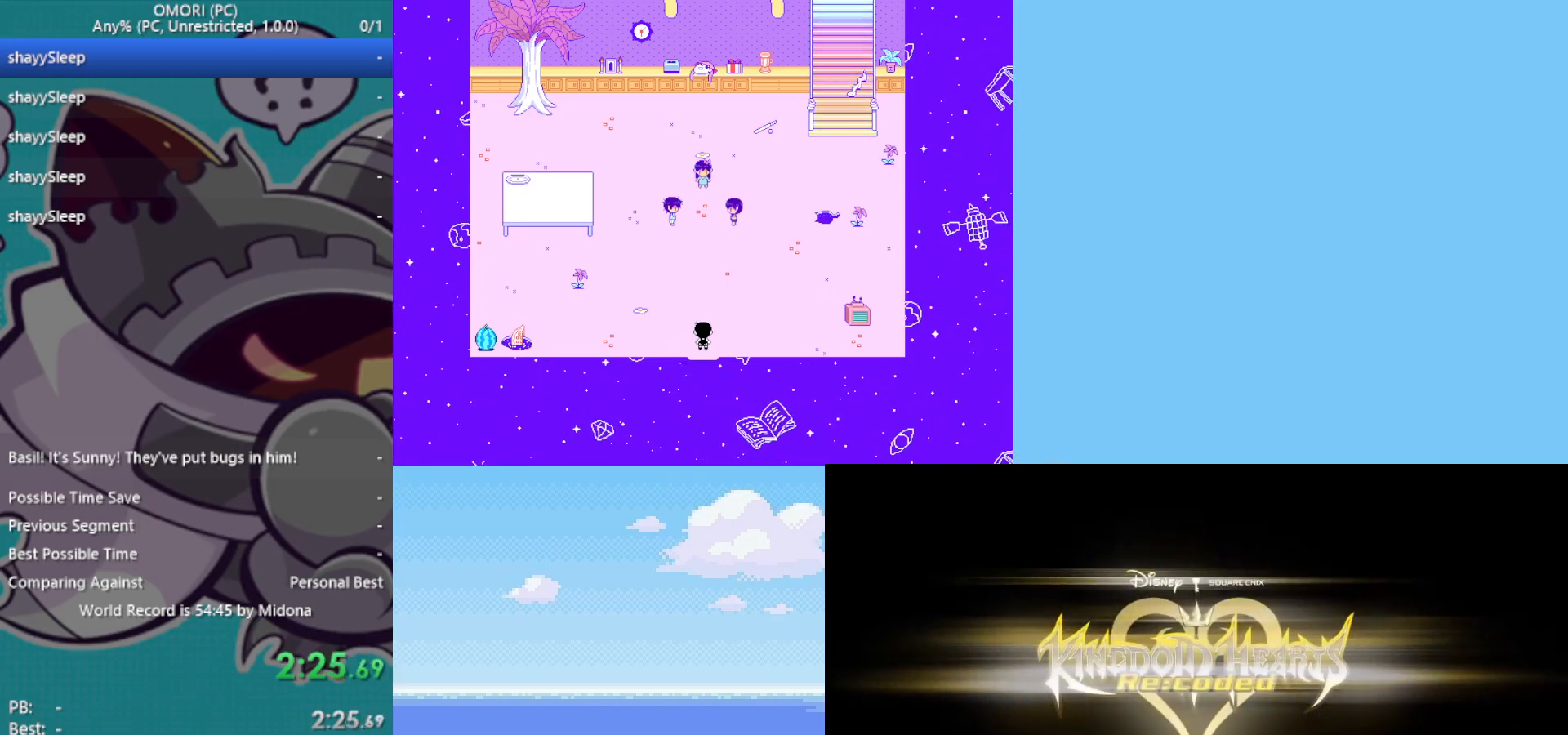
{"keys": [], "events": [[50, "z", "up"], [100, "z", "down"], [283, "z", "up"], [367, "z", "down"], [467, "z", "up"]]}
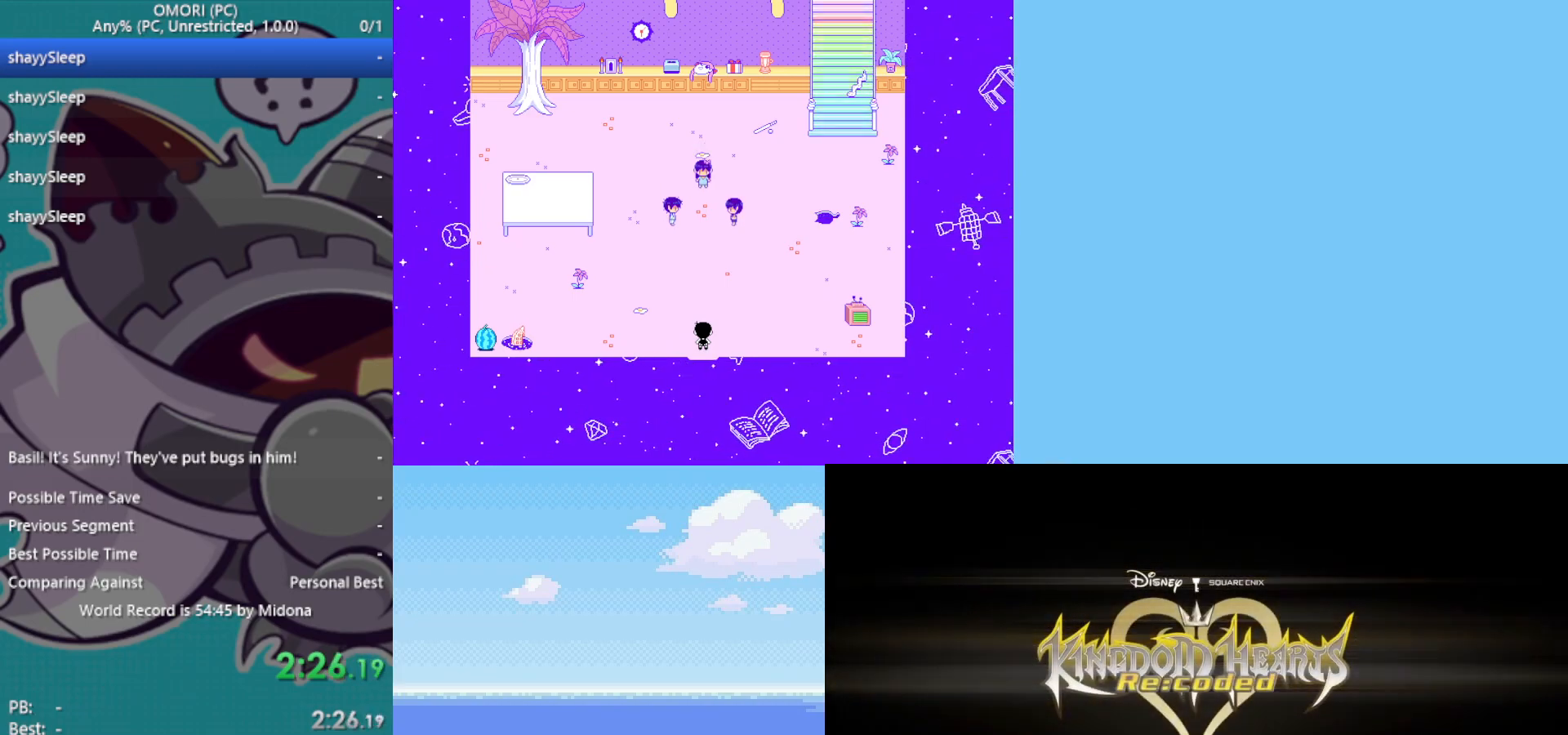
{"keys": ["z"], "events": [[17, "z", "down"], [50, "z", "up"], [100, "z", "down"], [150, "z", "up"], [200, "z", "down"], [250, "z", "up"], [283, "z", "down"], [333, "z", "up"], [383, "z", "down"], [433, "z", "up"], [467, "z", "down"]]}
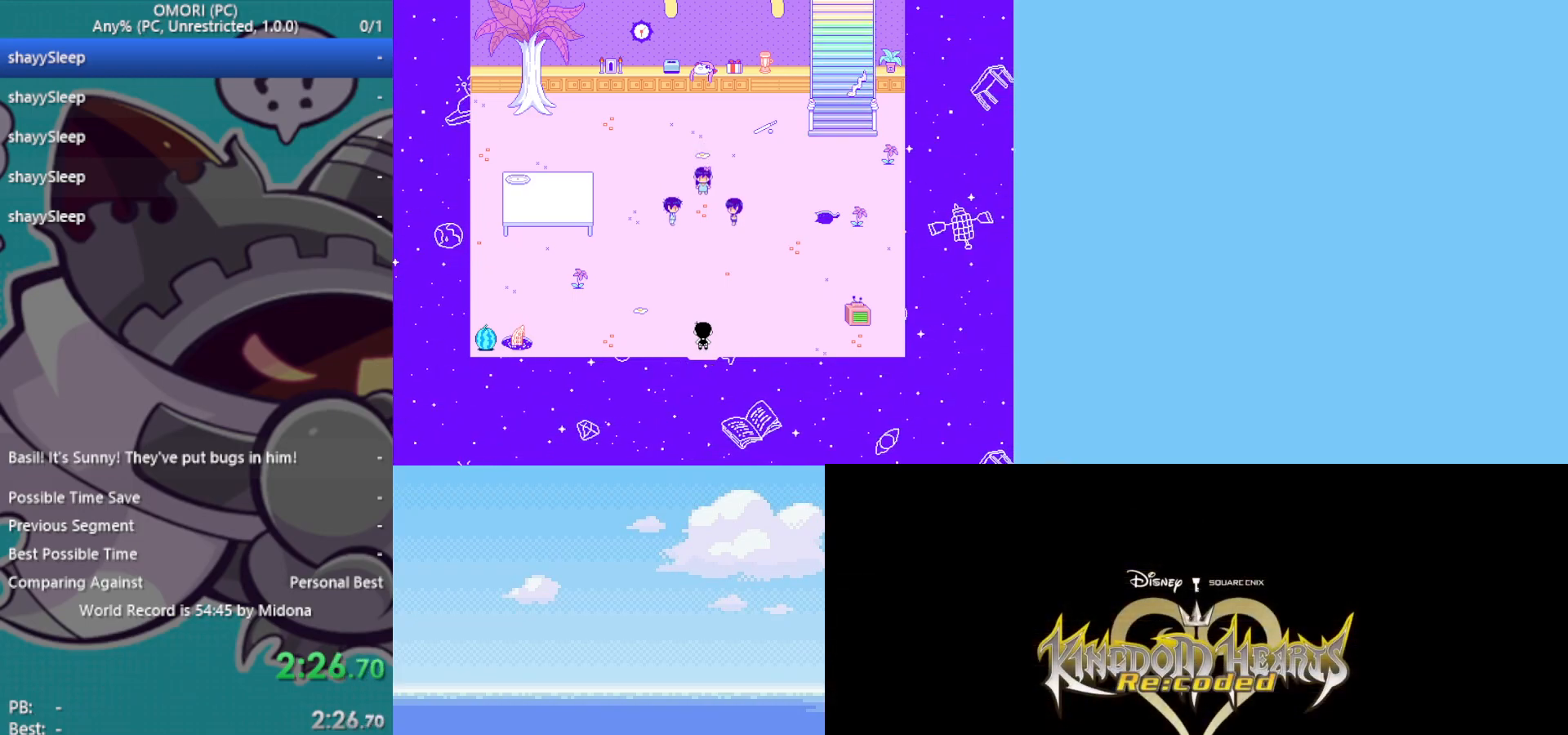
{"keys": ["z"], "events": [[17, "z", "up"], [67, "z", "down"], [117, "z", "up"], [167, "z", "down"], [217, "z", "up"], [250, "z", "down"], [350, "z", "up"], [450, "z", "down"]]}
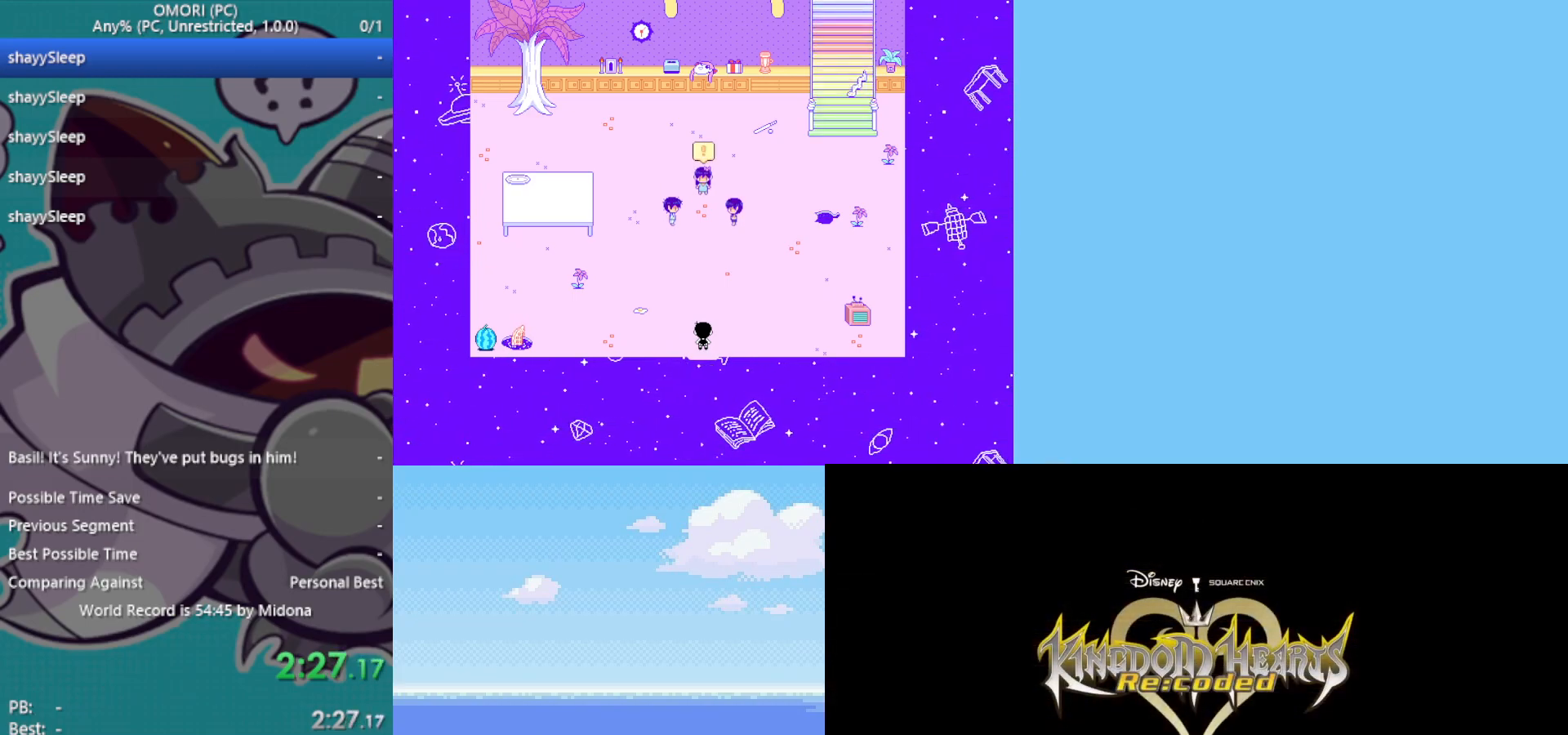
{"keys": [], "events": [[33, "z", "up"], [83, "z", "down"], [117, "z", "up"], [167, "z", "down"], [217, "z", "up"], [267, "z", "down"], [317, "z", "up"], [350, "z", "down"], [400, "z", "up"], [450, "z", "down"], [500, "z", "up"]]}